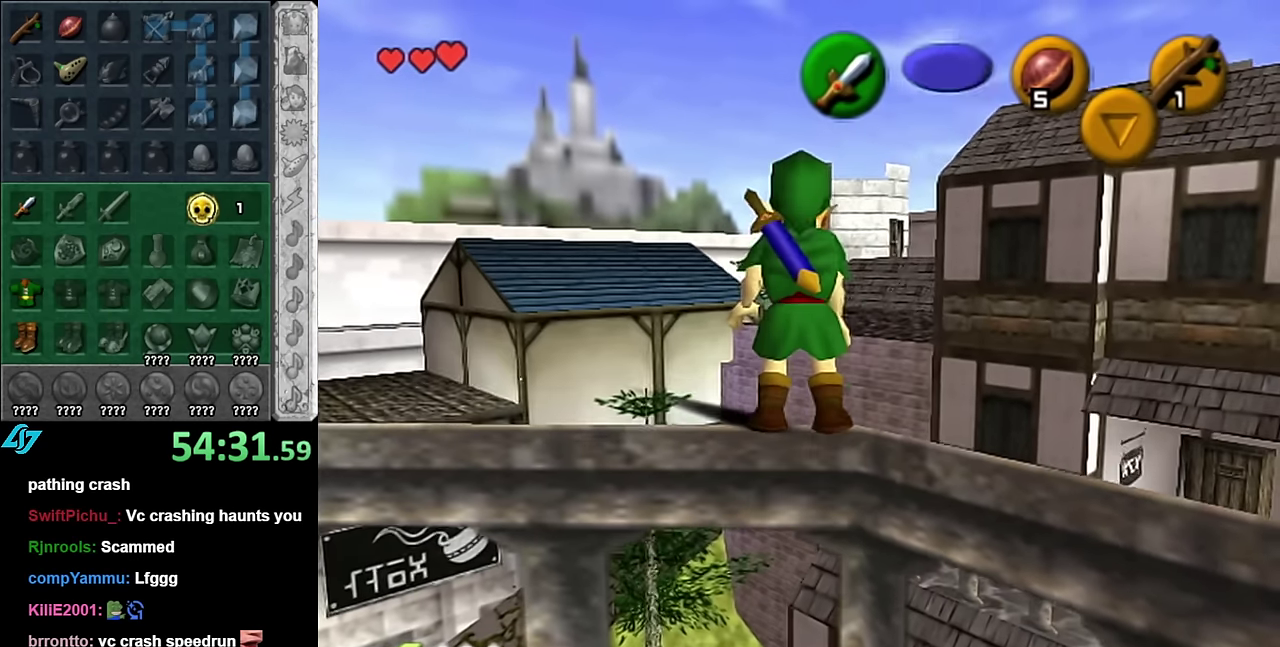
Gameplay with a controller (Nintendo layout); each line is a JSON object with the inputs held at the frame after it. "events" lists button and stick changes between this image and that frame as [ms after this image, input, new state], when the widget could be followed in between. Not read: L3 R2 R3 START Y Z other_buttons.
{"buttons": [], "left_stick": "up-right", "right_stick": "center", "events": []}
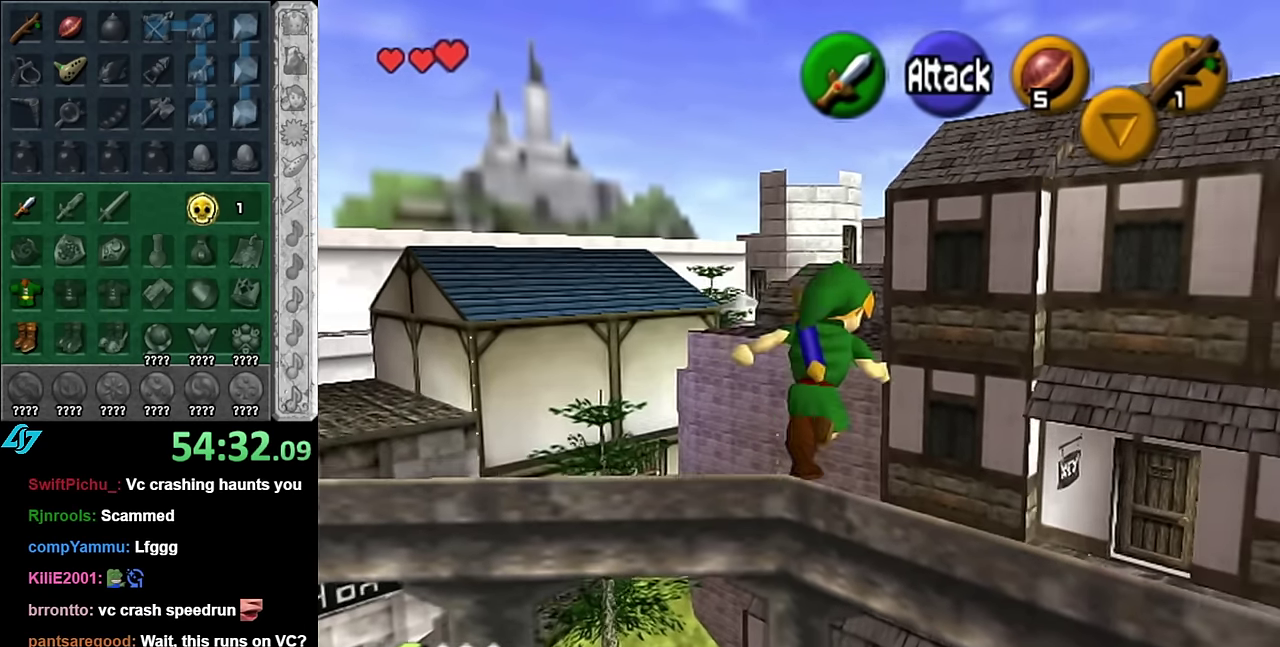
{"buttons": [], "left_stick": "down", "right_stick": "center", "events": [[50, "left_stick", "center"], [134, "left_stick", "down"]]}
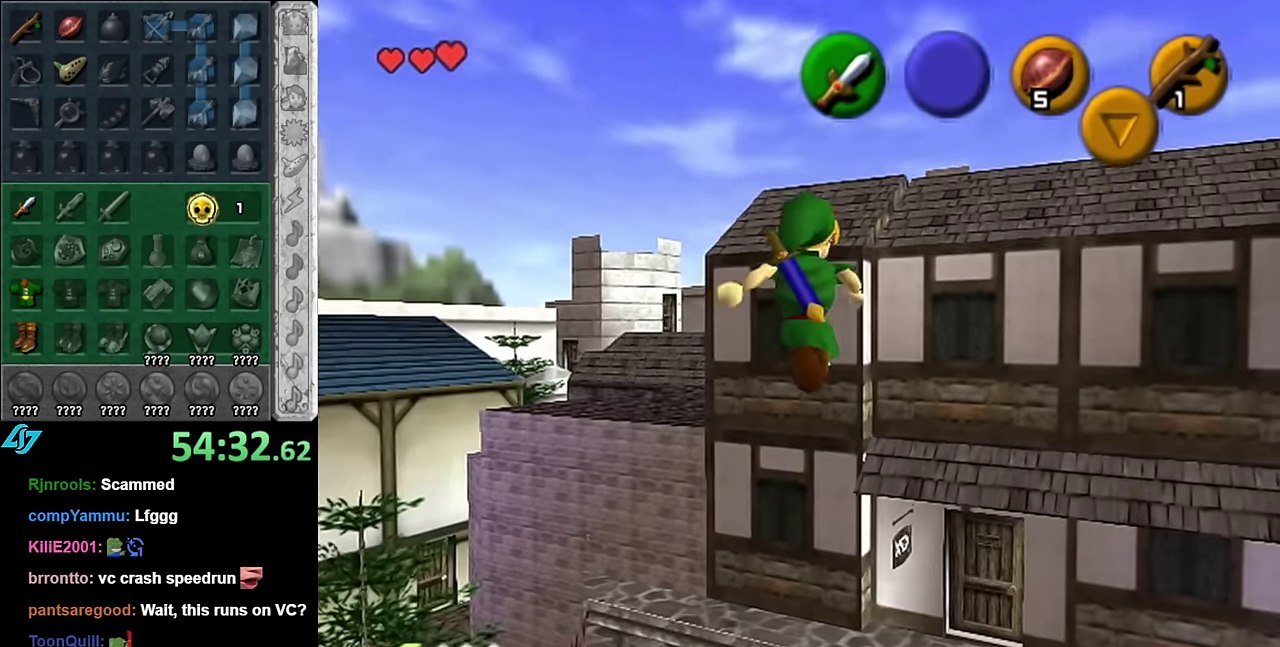
{"buttons": [], "left_stick": "up", "right_stick": "center", "events": [[267, "left_stick", "center"], [384, "left_stick", "up"]]}
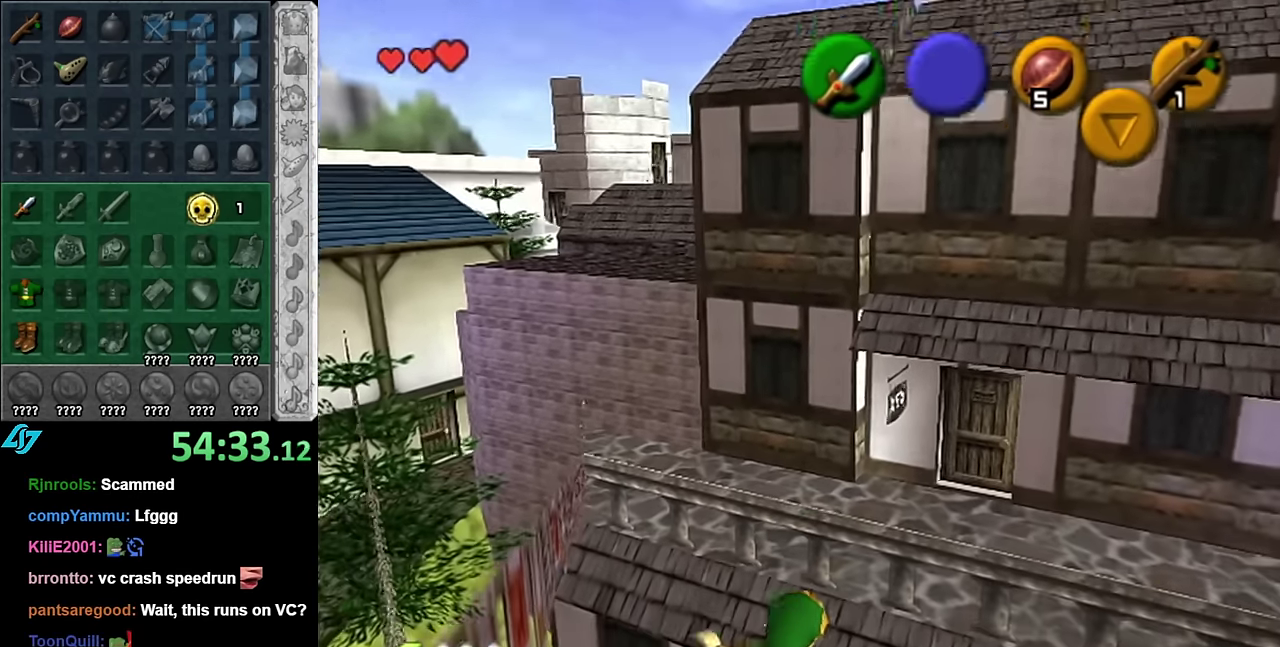
{"buttons": [], "left_stick": "up", "right_stick": "center", "events": []}
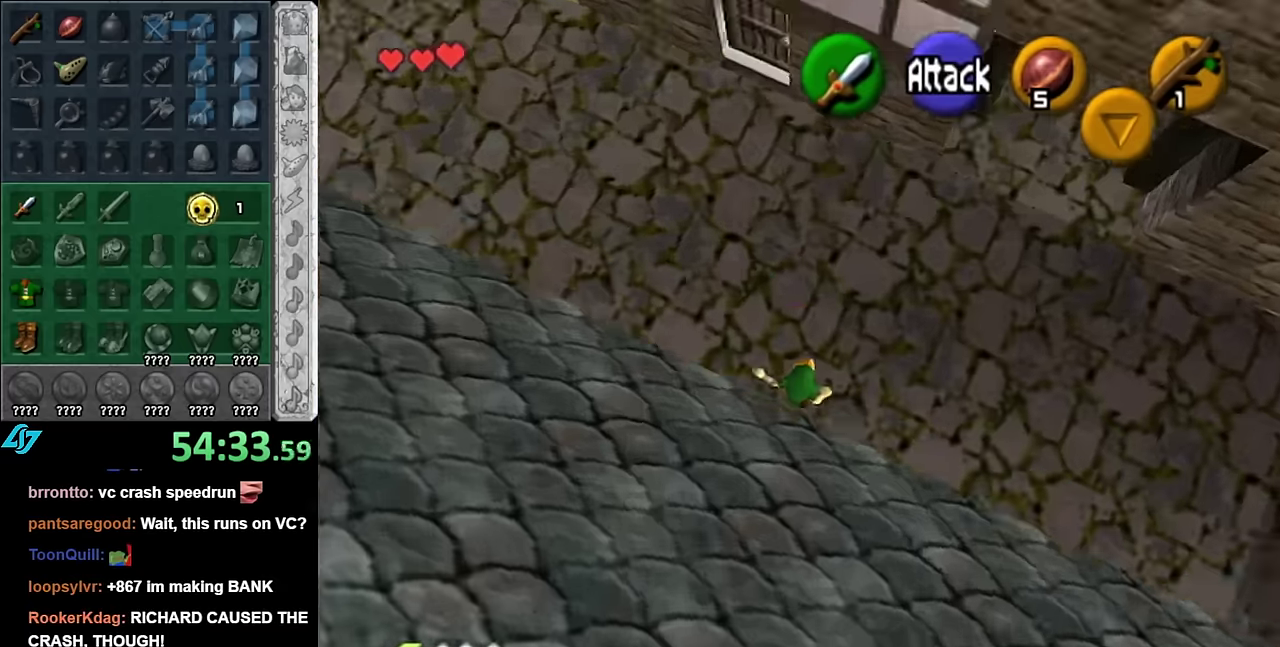
{"buttons": [], "left_stick": "center", "right_stick": "center", "events": [[450, "left_stick", "center"]]}
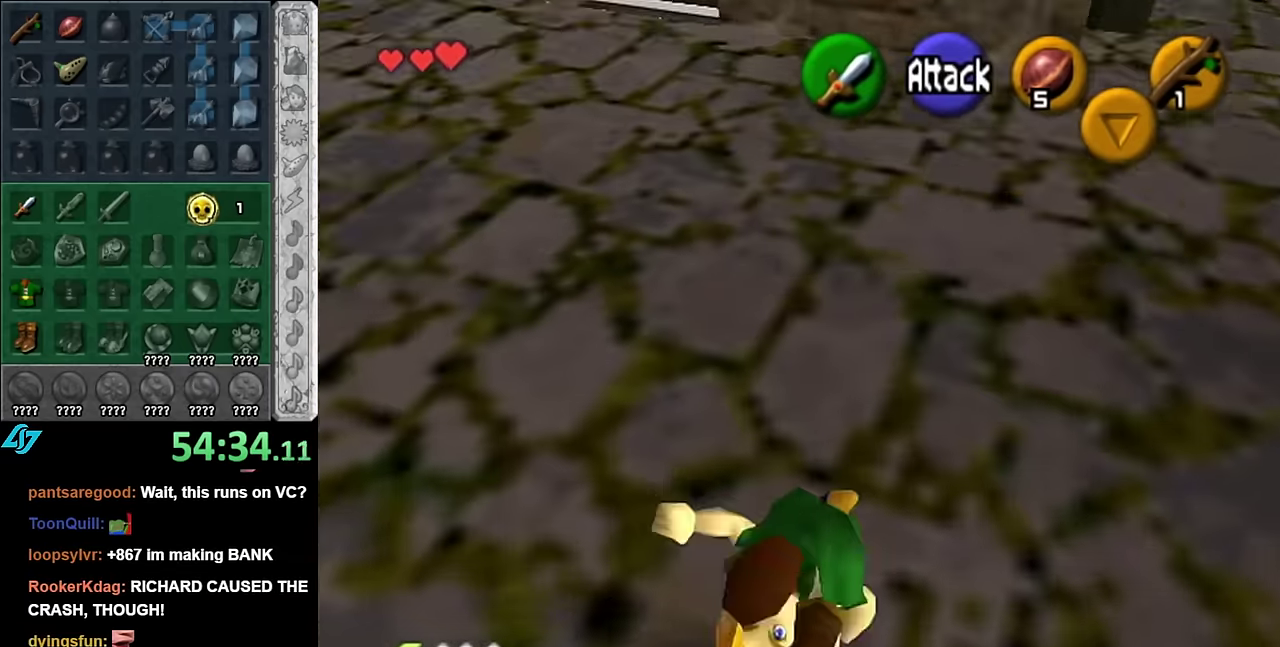
{"buttons": ["L1"], "left_stick": "center", "right_stick": "center", "events": [[233, "left_stick", "down-right"], [383, "L1", "down"], [416, "left_stick", "center"]]}
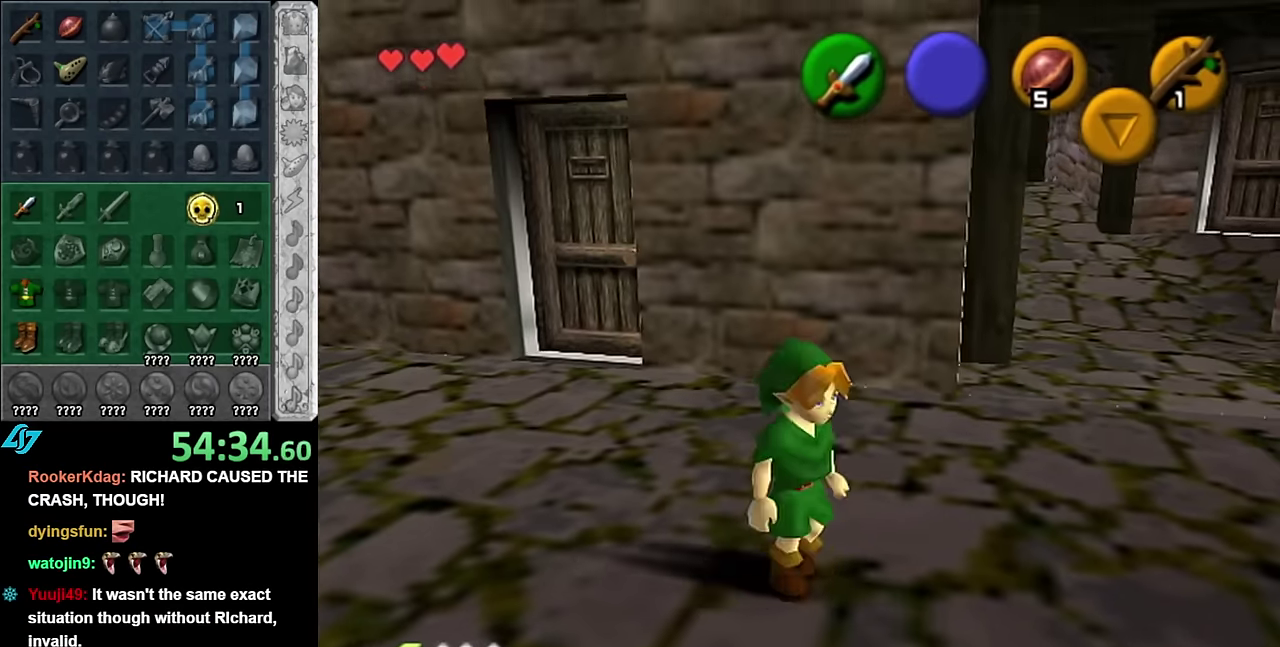
{"buttons": [], "left_stick": "up", "right_stick": "center", "events": [[66, "L1", "up"], [100, "left_stick", "up"]]}
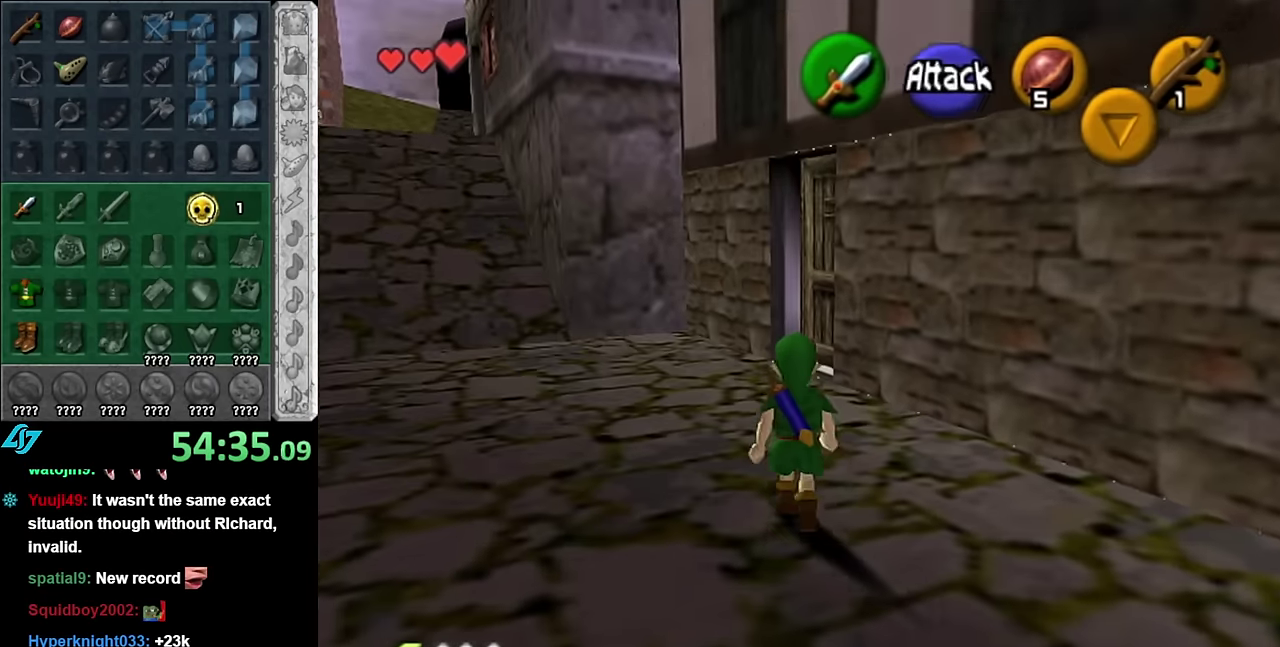
{"buttons": [], "left_stick": "up", "right_stick": "center", "events": []}
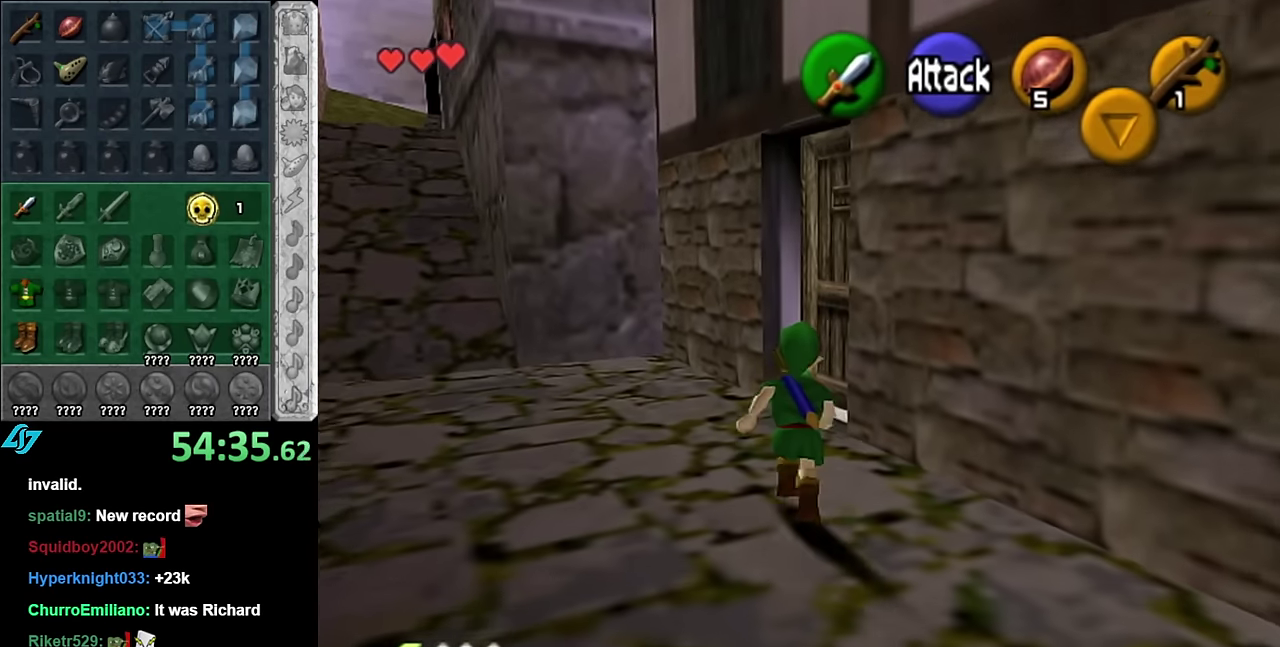
{"buttons": ["A"], "left_stick": "up-right", "right_stick": "center", "events": [[416, "left_stick", "up-right"], [450, "A", "down"]]}
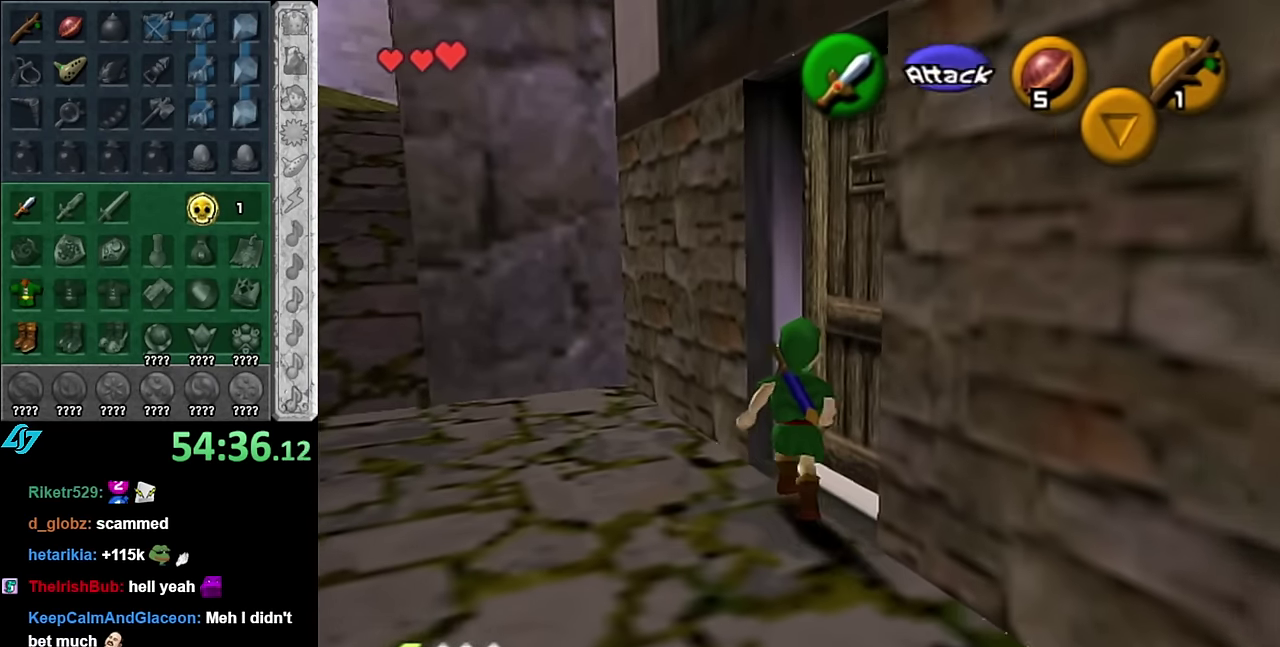
{"buttons": [], "left_stick": "center", "right_stick": "center", "events": [[16, "left_stick", "center"], [50, "A", "up"], [116, "A", "down"], [166, "A", "up"], [233, "A", "down"], [316, "A", "up"]]}
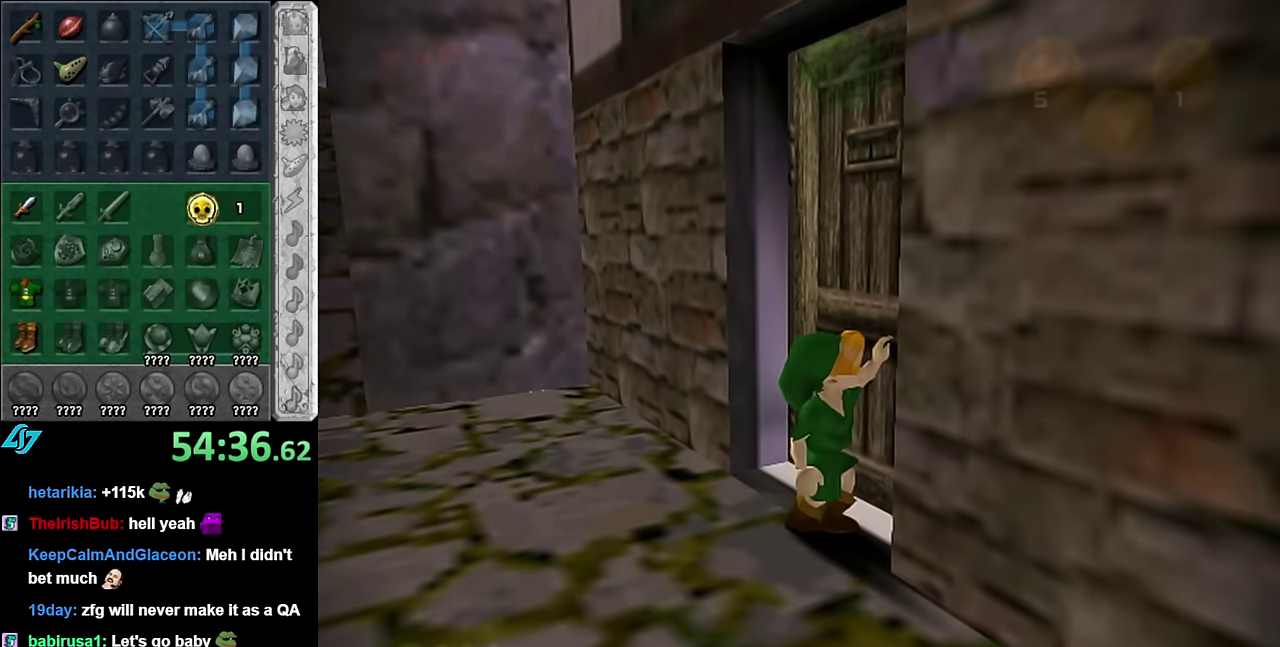
{"buttons": [], "left_stick": "center", "right_stick": "center", "events": []}
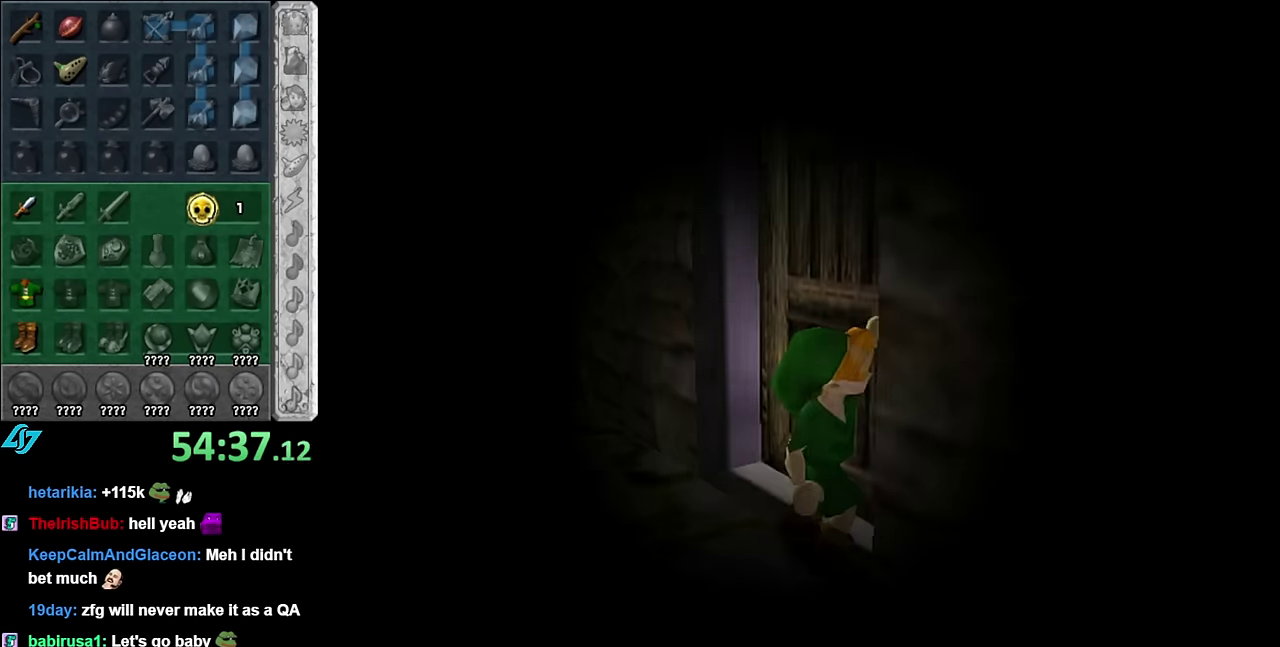
{"buttons": [], "left_stick": "center", "right_stick": "center", "events": []}
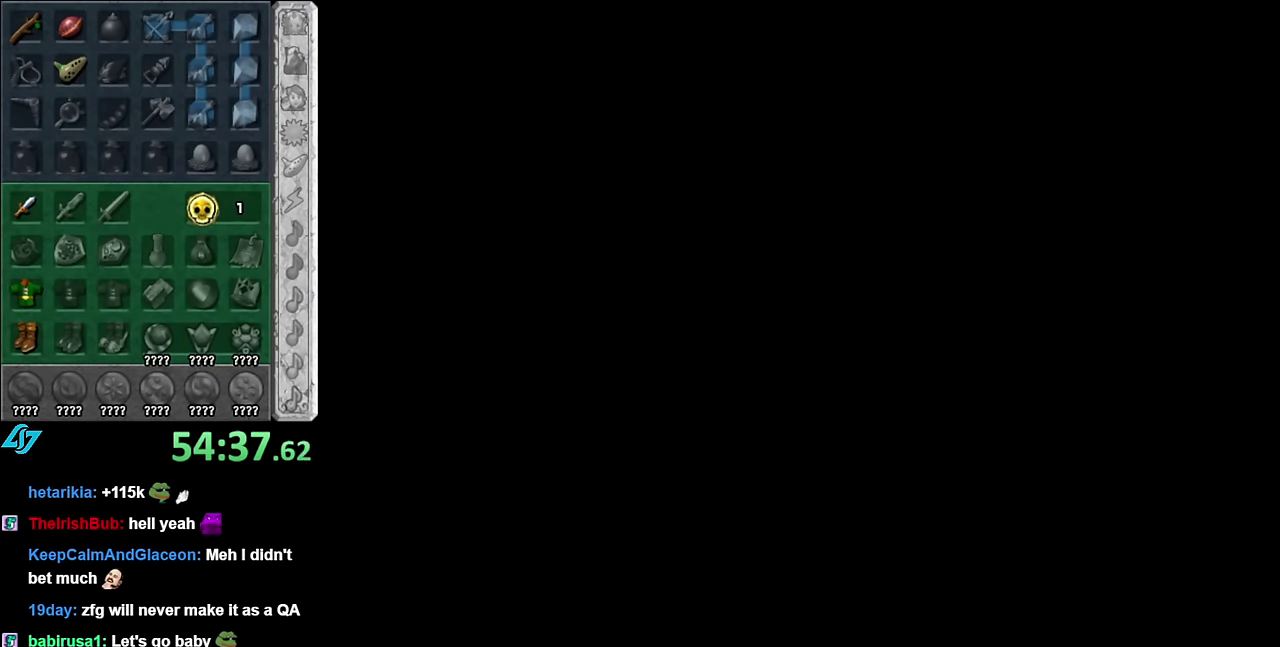
{"buttons": [], "left_stick": "center", "right_stick": "center", "events": []}
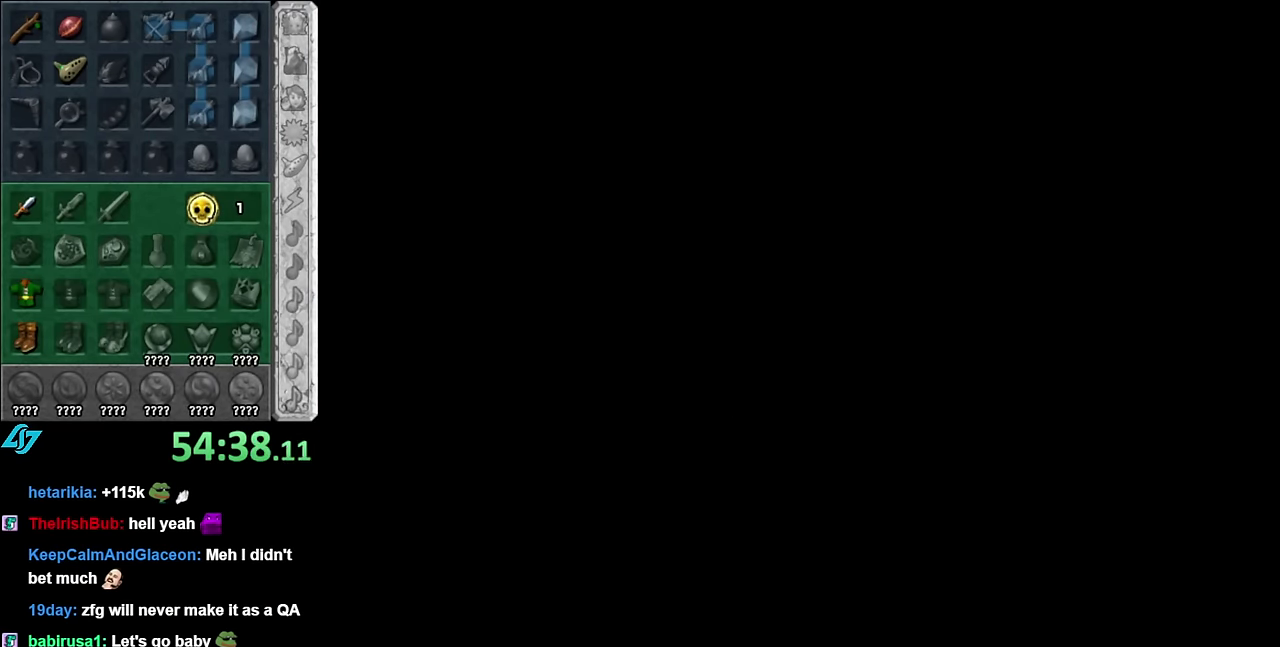
{"buttons": [], "left_stick": "center", "right_stick": "center", "events": []}
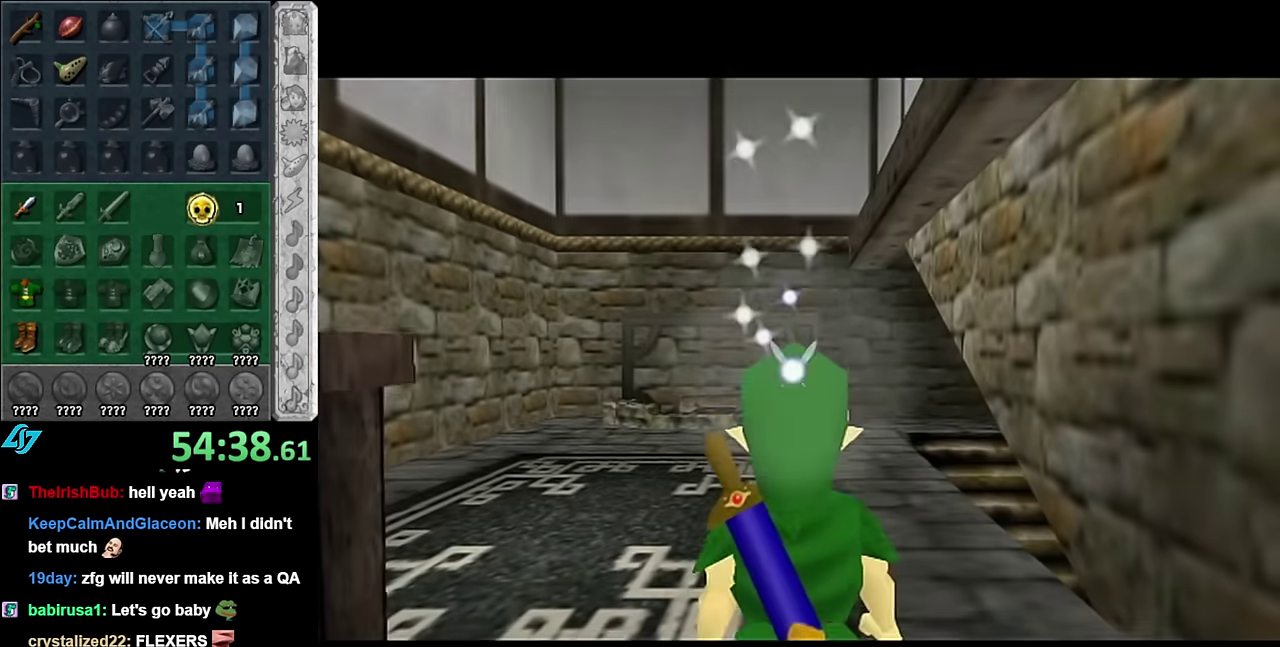
{"buttons": [], "left_stick": "up-left", "right_stick": "center", "events": [[133, "left_stick", "up"], [483, "left_stick", "up-left"]]}
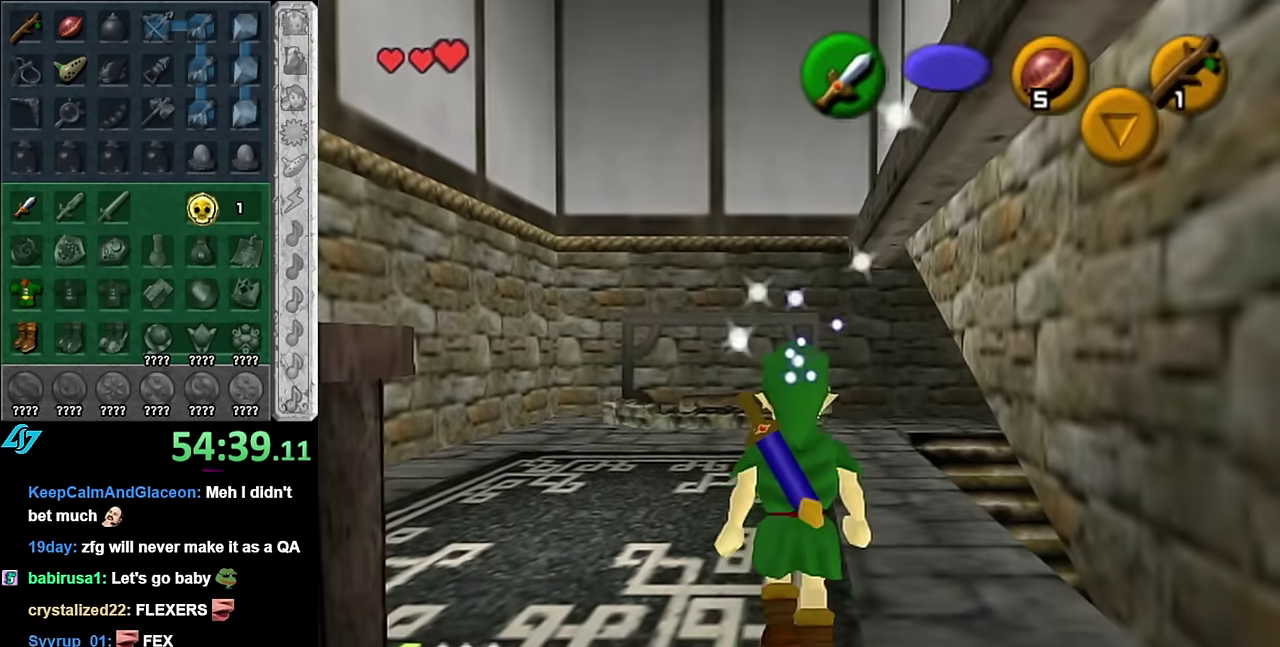
{"buttons": [], "left_stick": "center", "right_stick": "center", "events": [[66, "left_stick", "left"], [166, "left_stick", "center"], [200, "L1", "down"], [416, "L1", "up"]]}
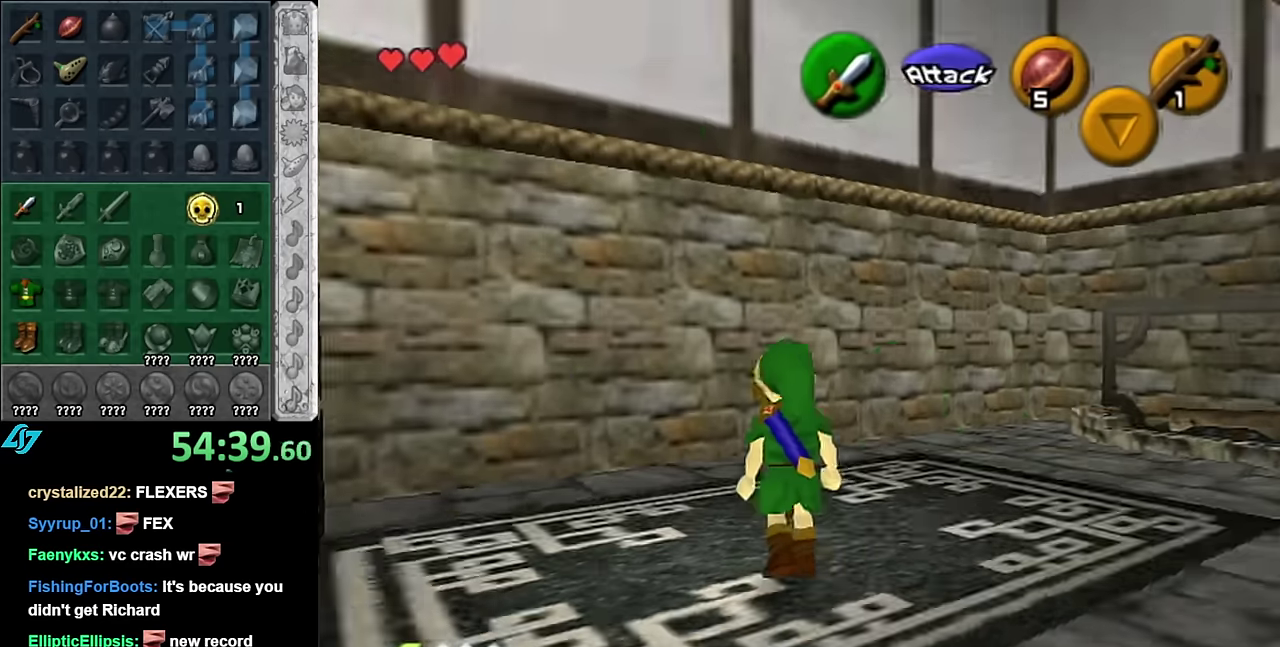
{"buttons": [], "left_stick": "center", "right_stick": "center", "events": [[133, "left_stick", "down-right"], [300, "L1", "down"], [316, "left_stick", "center"], [483, "L1", "up"]]}
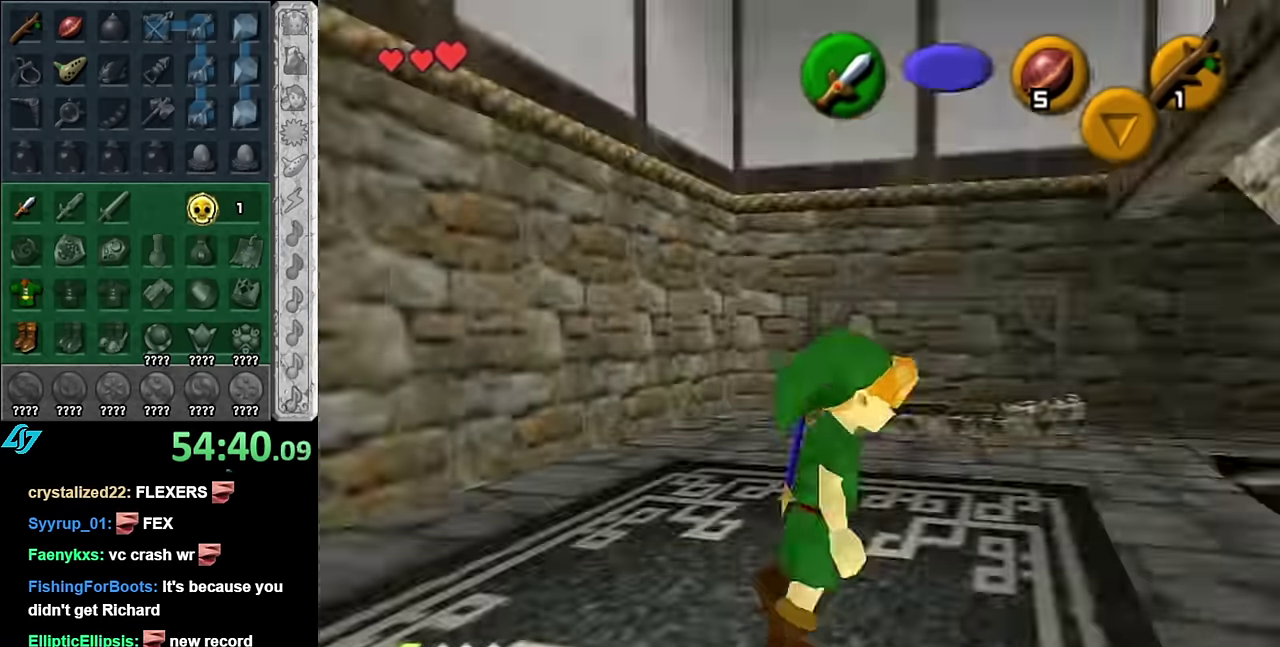
{"buttons": [], "left_stick": "up-left", "right_stick": "center", "events": [[16, "left_stick", "up"], [300, "left_stick", "up-left"]]}
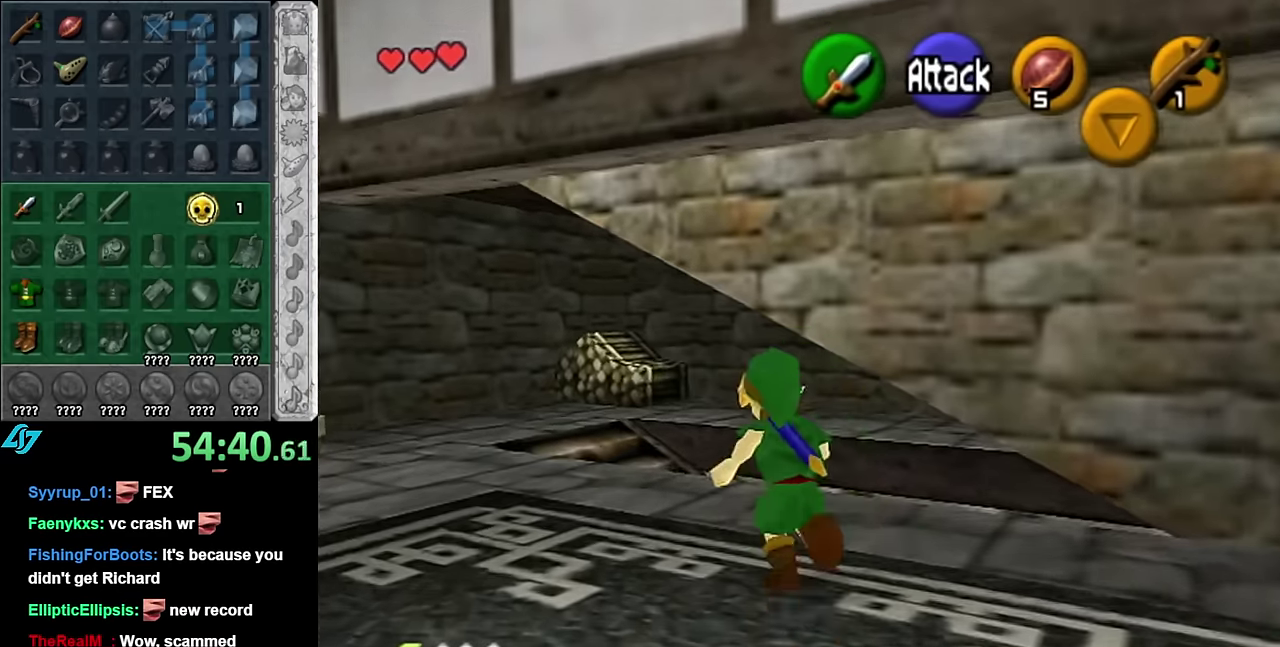
{"buttons": [], "left_stick": "right", "right_stick": "center", "events": [[166, "left_stick", "up-right"], [383, "left_stick", "right"]]}
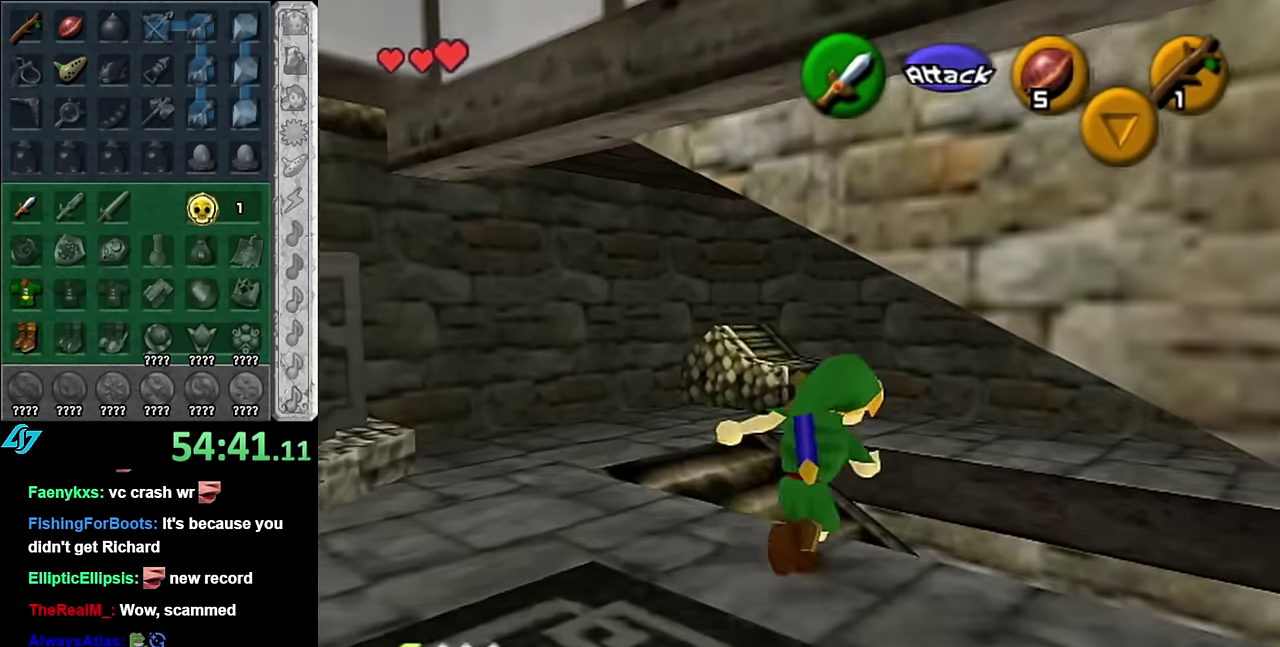
{"buttons": [], "left_stick": "down", "right_stick": "center", "events": [[383, "left_stick", "down-right"], [450, "left_stick", "down"]]}
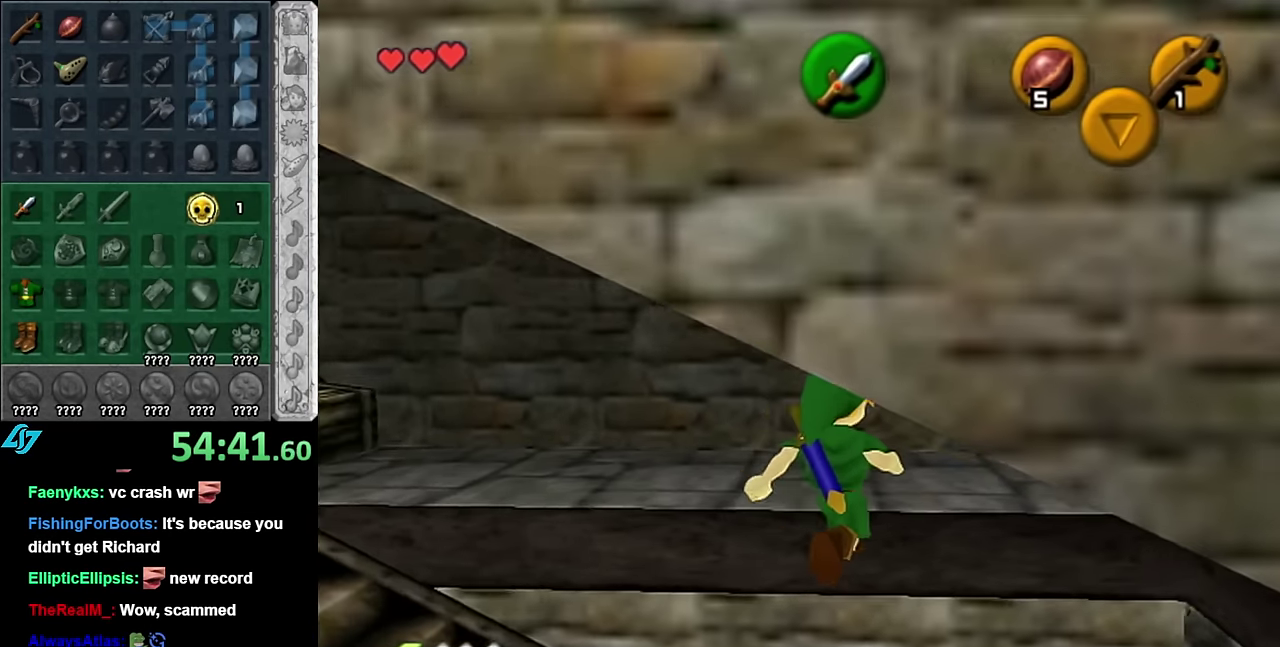
{"buttons": [], "left_stick": "down-right", "right_stick": "center", "events": [[350, "left_stick", "down-right"]]}
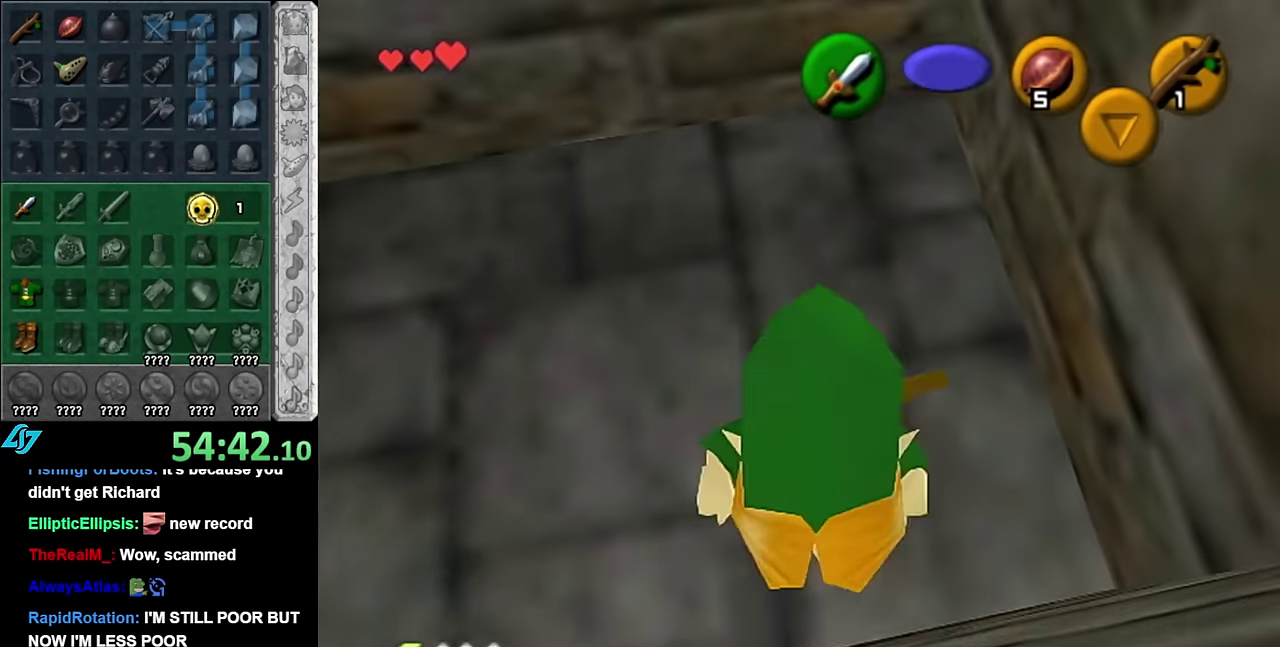
{"buttons": [], "left_stick": "center", "right_stick": "center", "events": [[16, "left_stick", "center"]]}
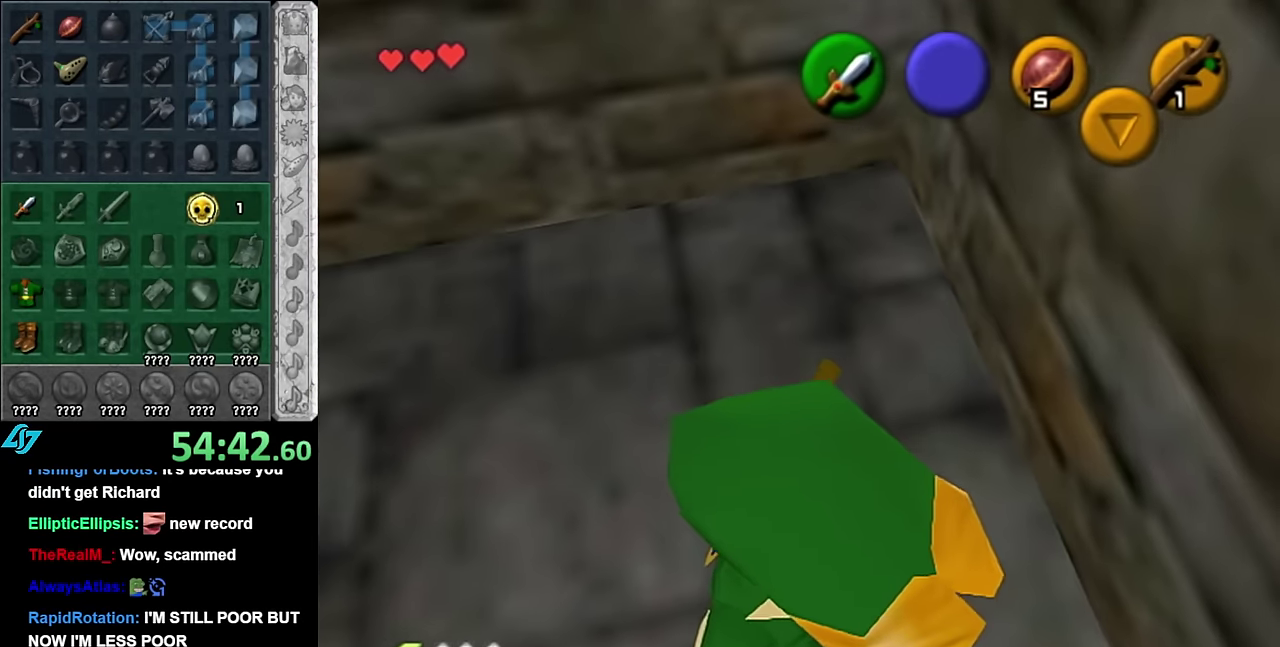
{"buttons": [], "left_stick": "down", "right_stick": "center", "events": [[16, "left_stick", "right"], [100, "L1", "down"], [133, "left_stick", "center"], [350, "L1", "up"], [383, "left_stick", "down"]]}
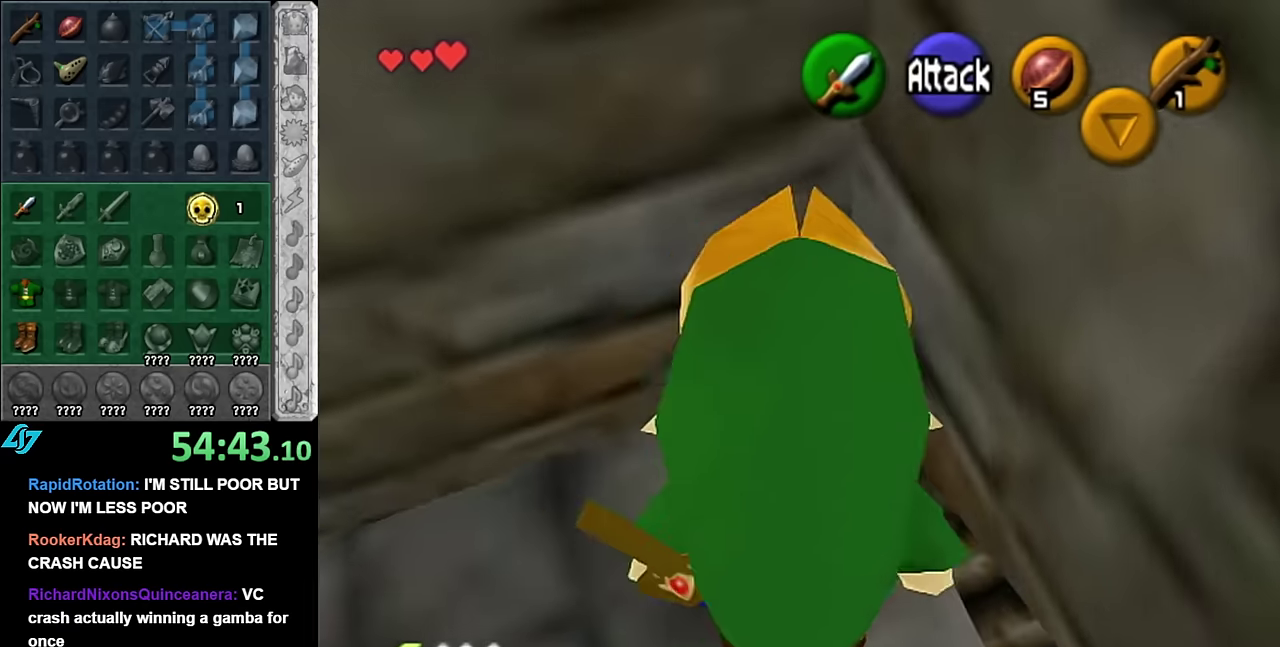
{"buttons": [], "left_stick": "down", "right_stick": "center", "events": []}
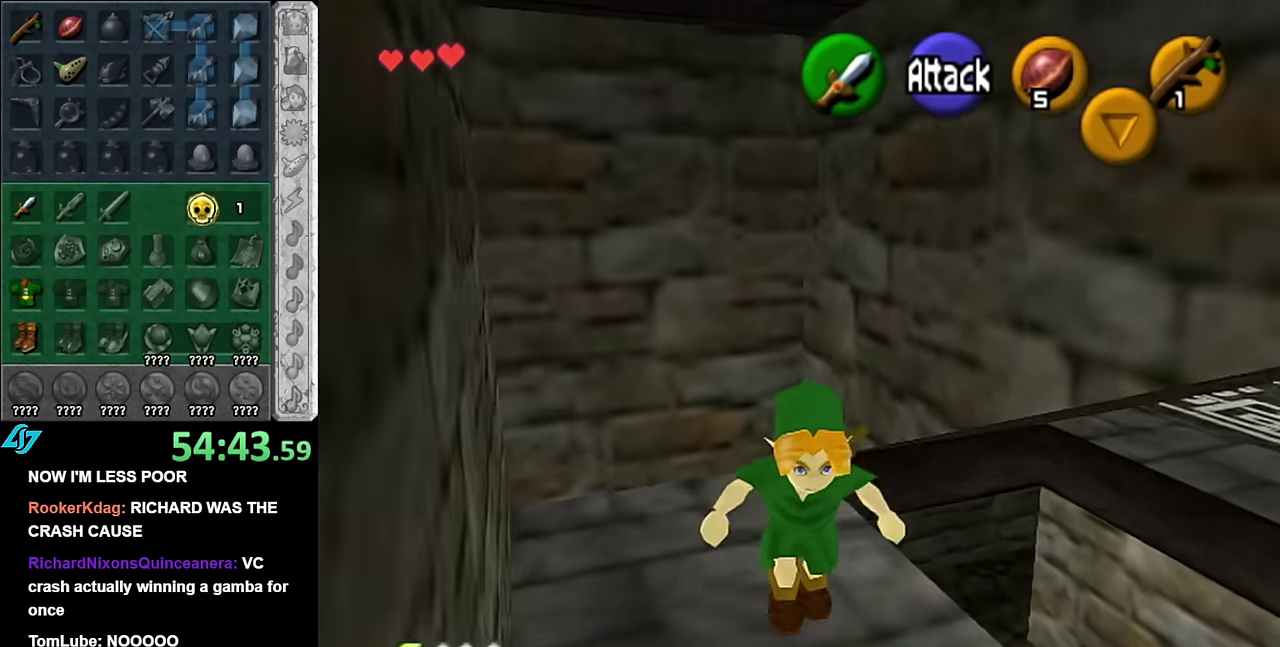
{"buttons": [], "left_stick": "up-right", "right_stick": "center", "events": [[66, "left_stick", "down-right"], [383, "left_stick", "right"], [450, "left_stick", "up-right"]]}
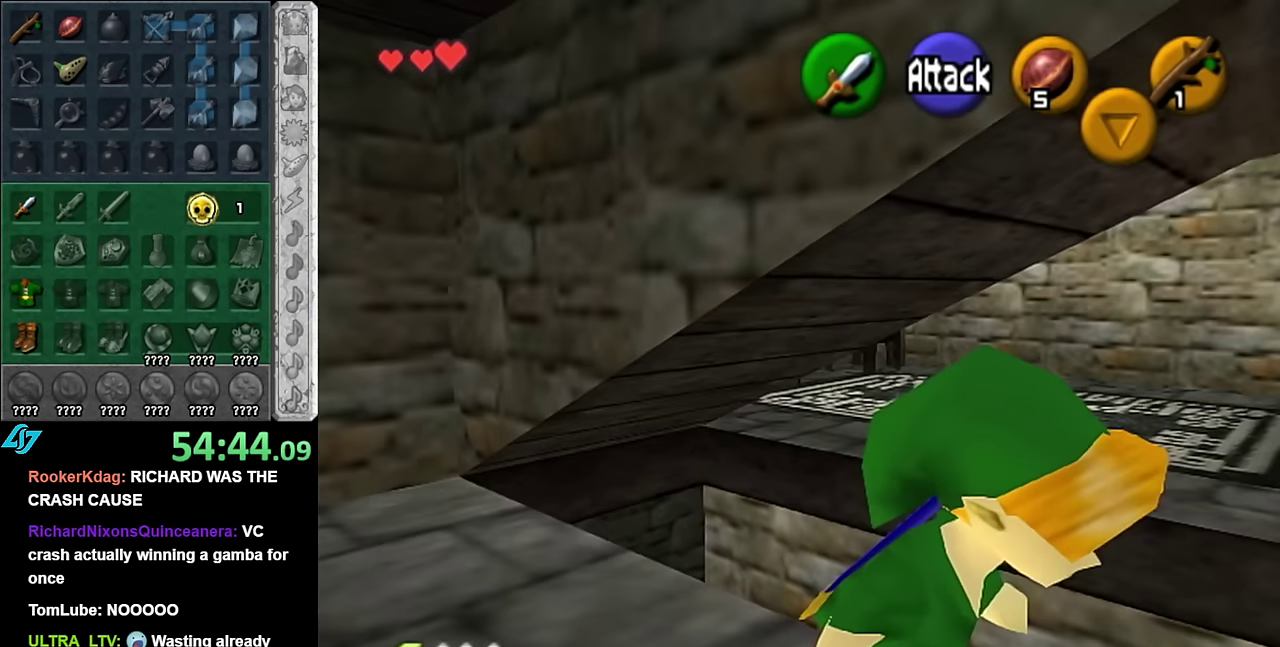
{"buttons": [], "left_stick": "left", "right_stick": "center", "events": [[66, "left_stick", "up"], [200, "left_stick", "up-left"], [450, "left_stick", "left"]]}
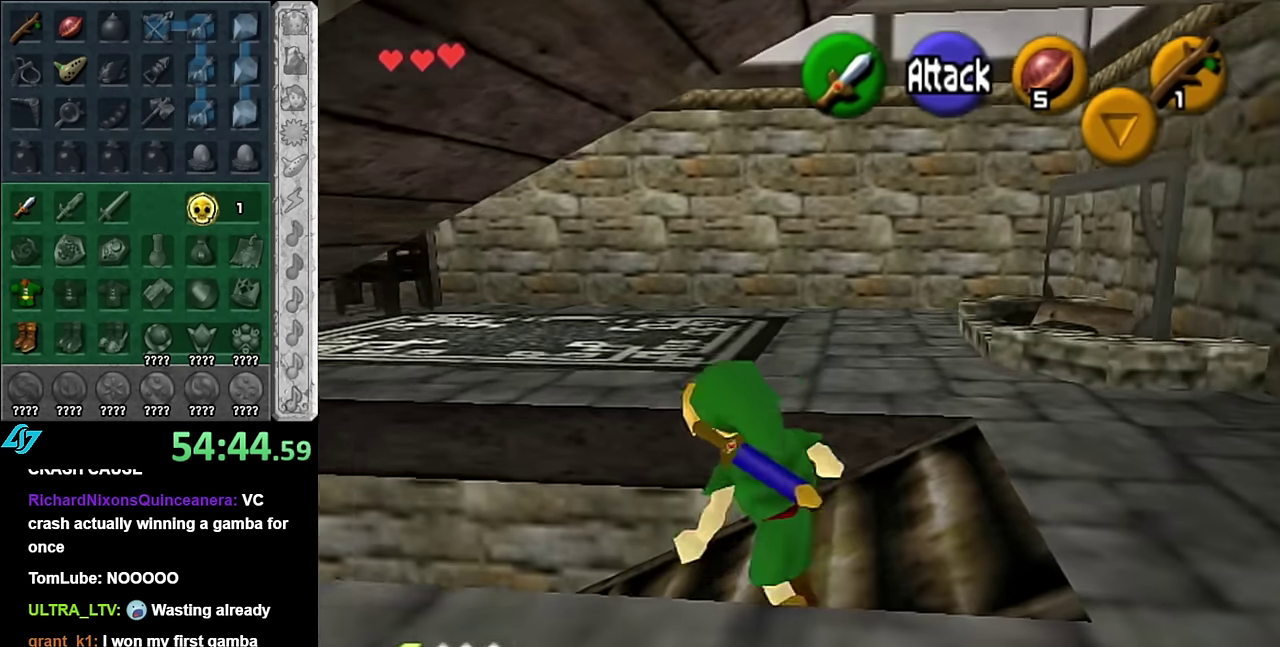
{"buttons": ["L1"], "left_stick": "up-left", "right_stick": "center", "events": [[200, "left_stick", "up-left"], [333, "A", "down"], [450, "A", "up"], [483, "L1", "down"]]}
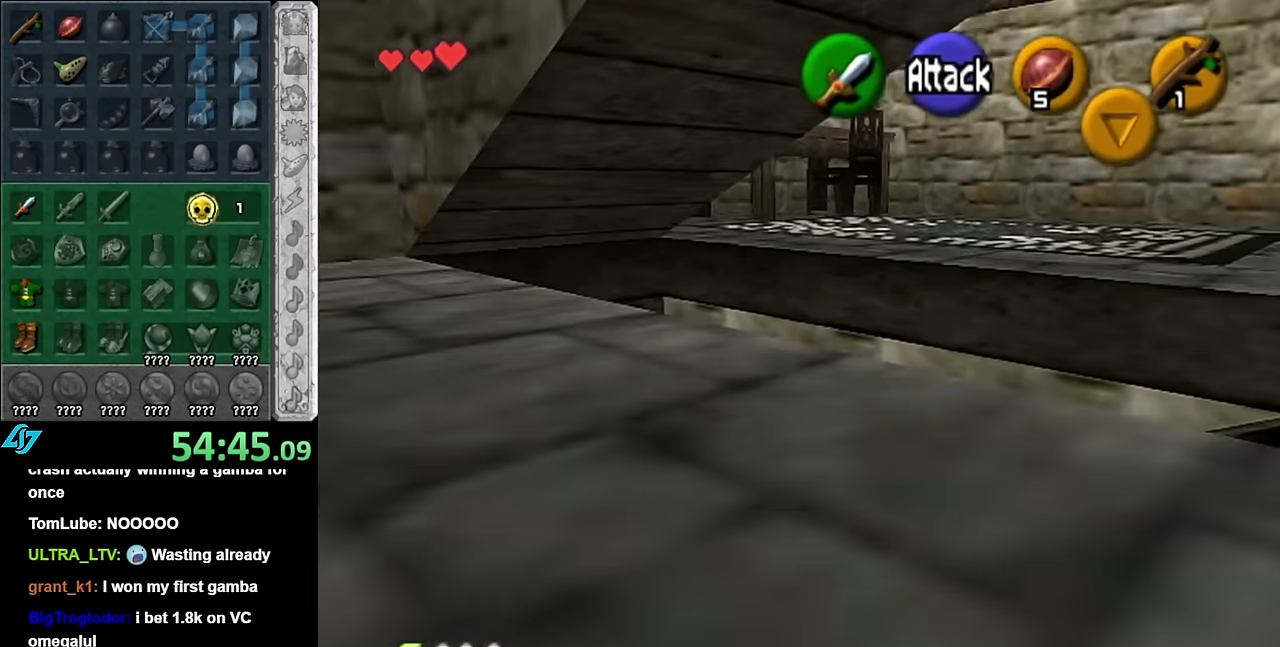
{"buttons": [], "left_stick": "up", "right_stick": "center", "events": [[83, "left_stick", "up"], [200, "L1", "up"]]}
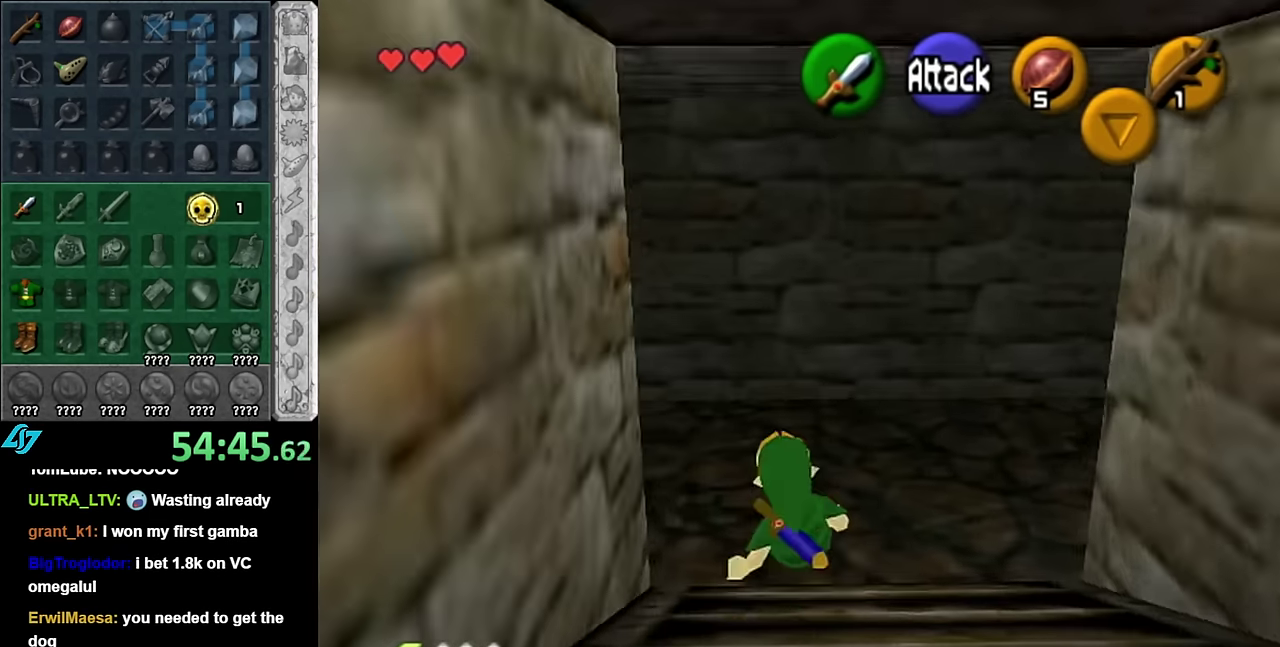
{"buttons": ["L1"], "left_stick": "center", "right_stick": "center", "events": [[133, "left_stick", "up-left"], [200, "left_stick", "left"], [266, "left_stick", "down-left"], [350, "L1", "down"], [383, "left_stick", "center"]]}